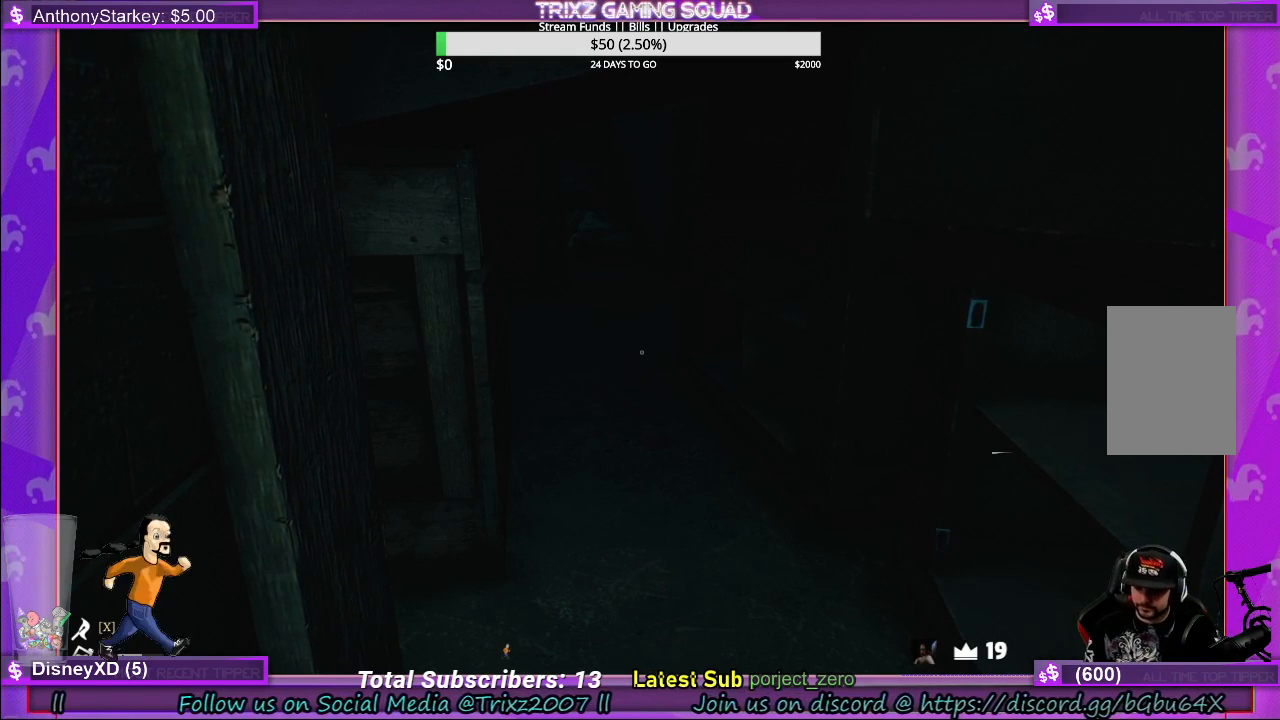
Gameplay with keyboard and mouse; each line is a JSON object with the keys and mouse buttons held at the frame after it. "events" lists presses ("down") and releases ("up") of "a", "ctrl", "d", "e", "f", "q", "r", "s", "shift", "space", "tab", "w", "mouse_left", "mouse_wheel", "mouse_right", "mouse_mb4" and "mouse_mb5" between this image and that frame as [ms after this image, input, new state], when the widget could be followed in between. "mouse_left", "mouse_wheel", "mouse_right", "mouse_mb4", "mouse_mb5" = the "left", "wheel", "right", "mb4", "mb5" buttons of the "mouse" list. No other keys are recorded. "wheel" means that the mouse wheel is clicked or scrolled. Mouse movement is not recorded.
{"keys": ["w"], "mouse": [], "events": [[283, "w", "down"]]}
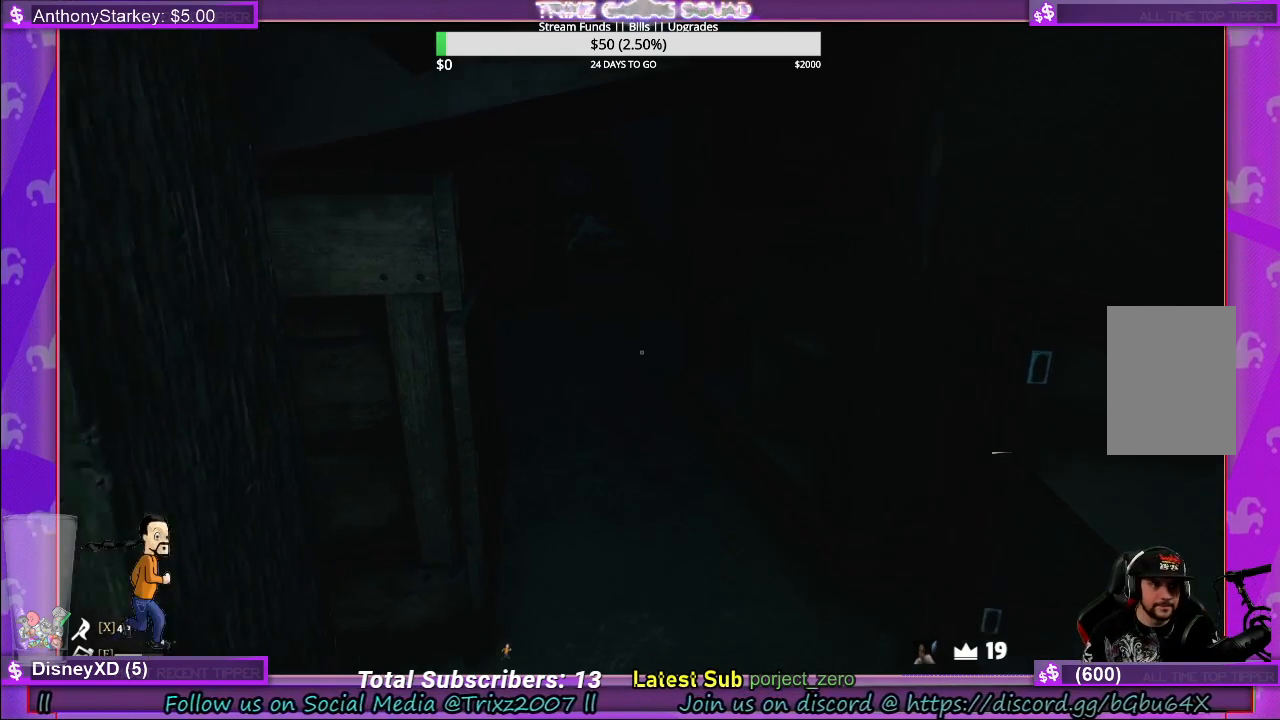
{"keys": ["d", "w"], "mouse": [], "events": [[217, "w", "up"], [317, "w", "down"], [450, "d", "down"]]}
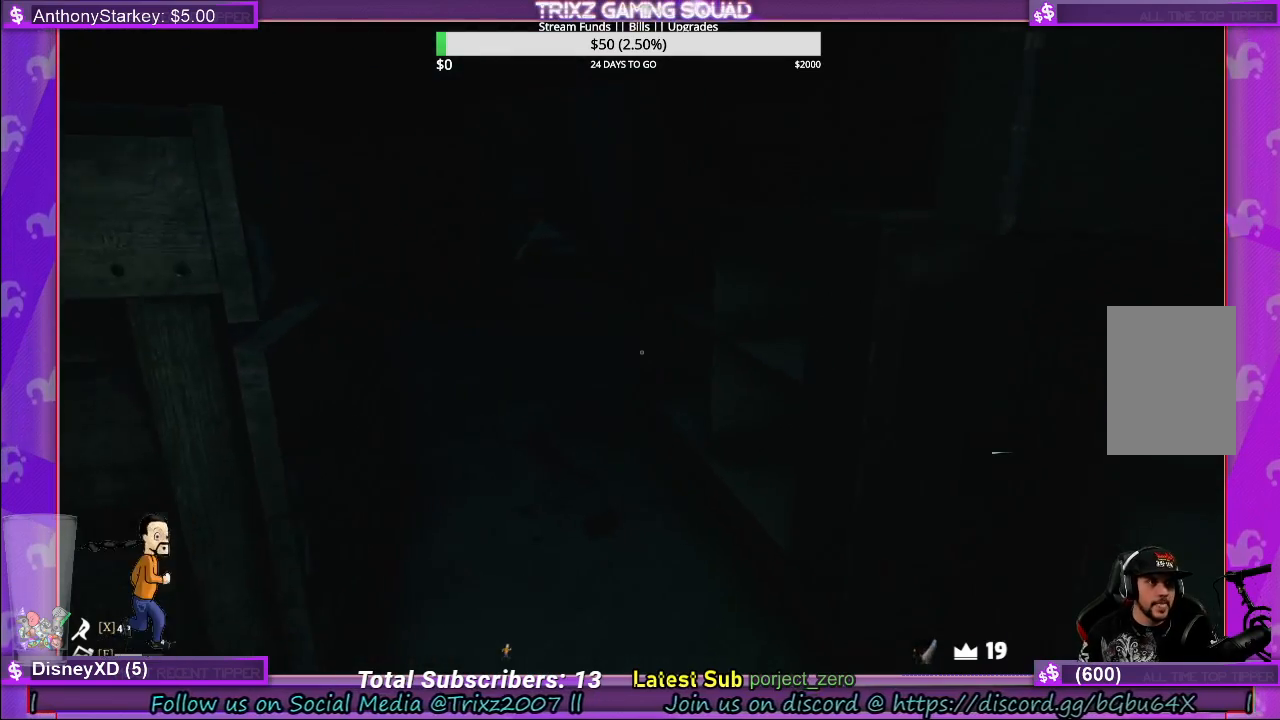
{"keys": [], "mouse": [], "events": [[67, "d", "up"], [450, "w", "up"]]}
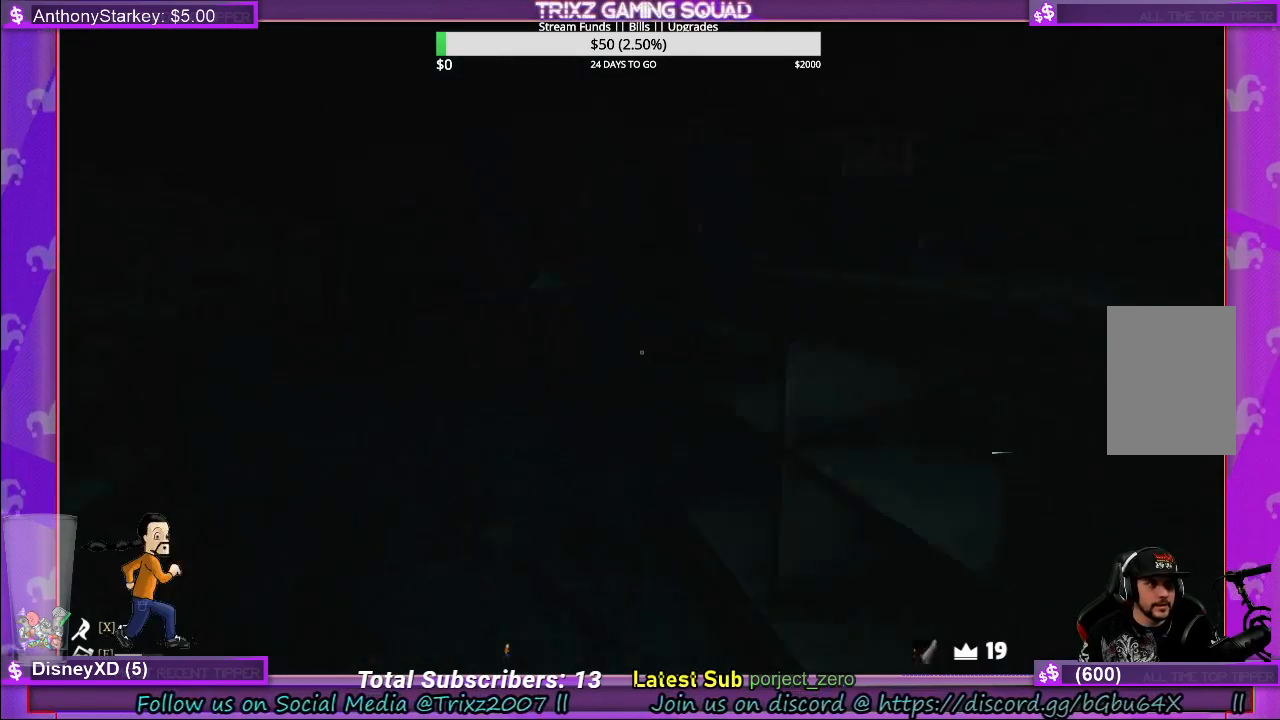
{"keys": [], "mouse": [], "events": [[233, "s", "down"], [267, "d", "down"], [367, "s", "up"], [383, "d", "up"]]}
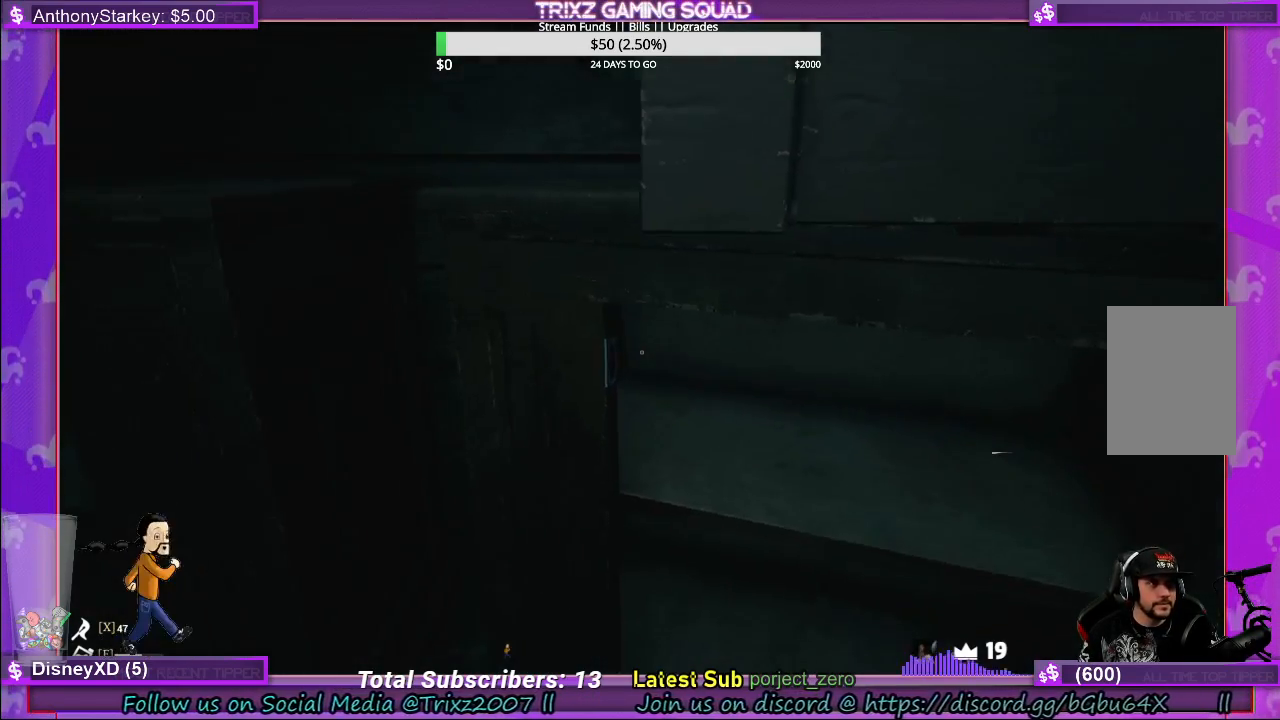
{"keys": ["d"], "mouse": [], "events": [[300, "d", "down"]]}
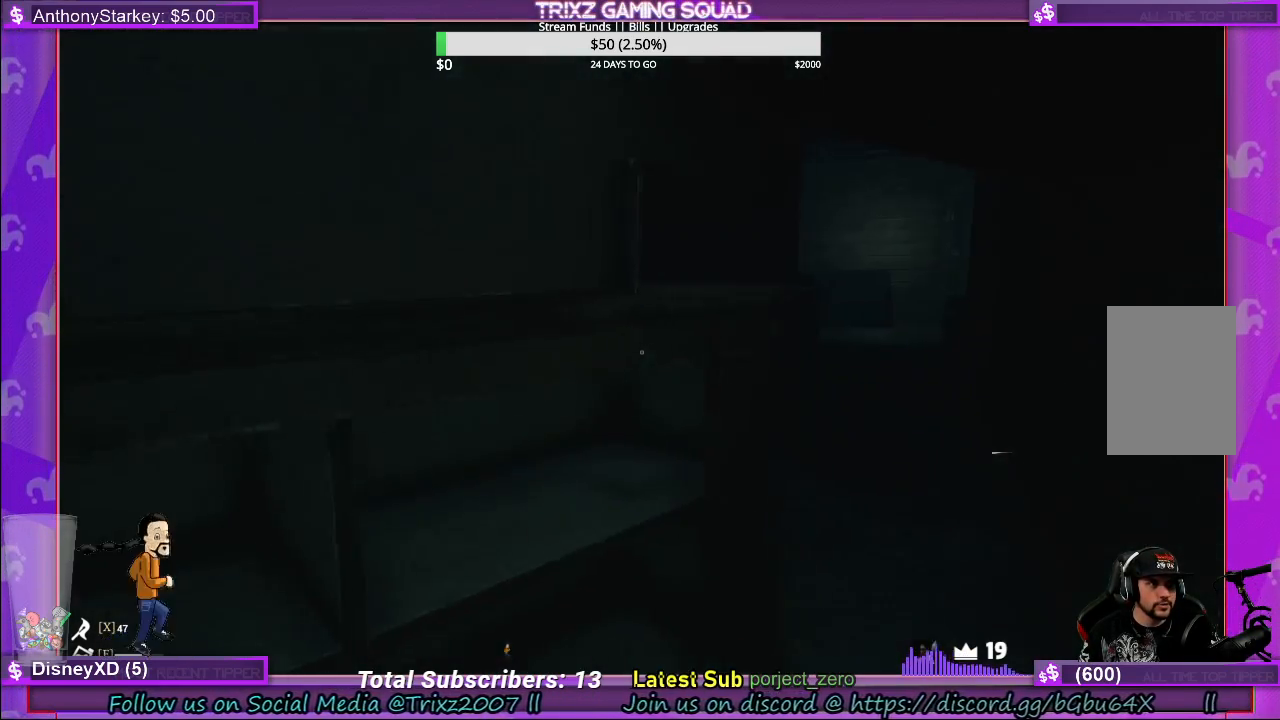
{"keys": ["w"], "mouse": [], "events": [[33, "d", "up"], [83, "w", "down"], [250, "shift", "down"], [350, "shift", "up"]]}
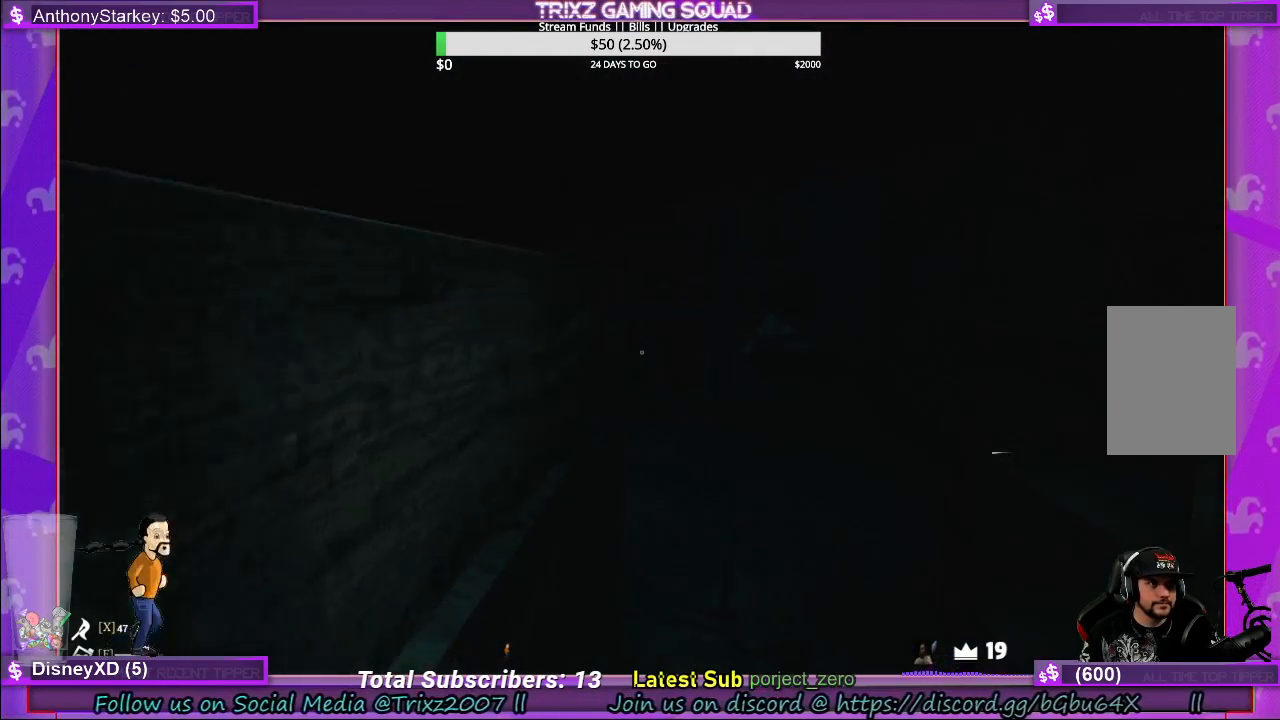
{"keys": ["w"], "mouse": [], "events": []}
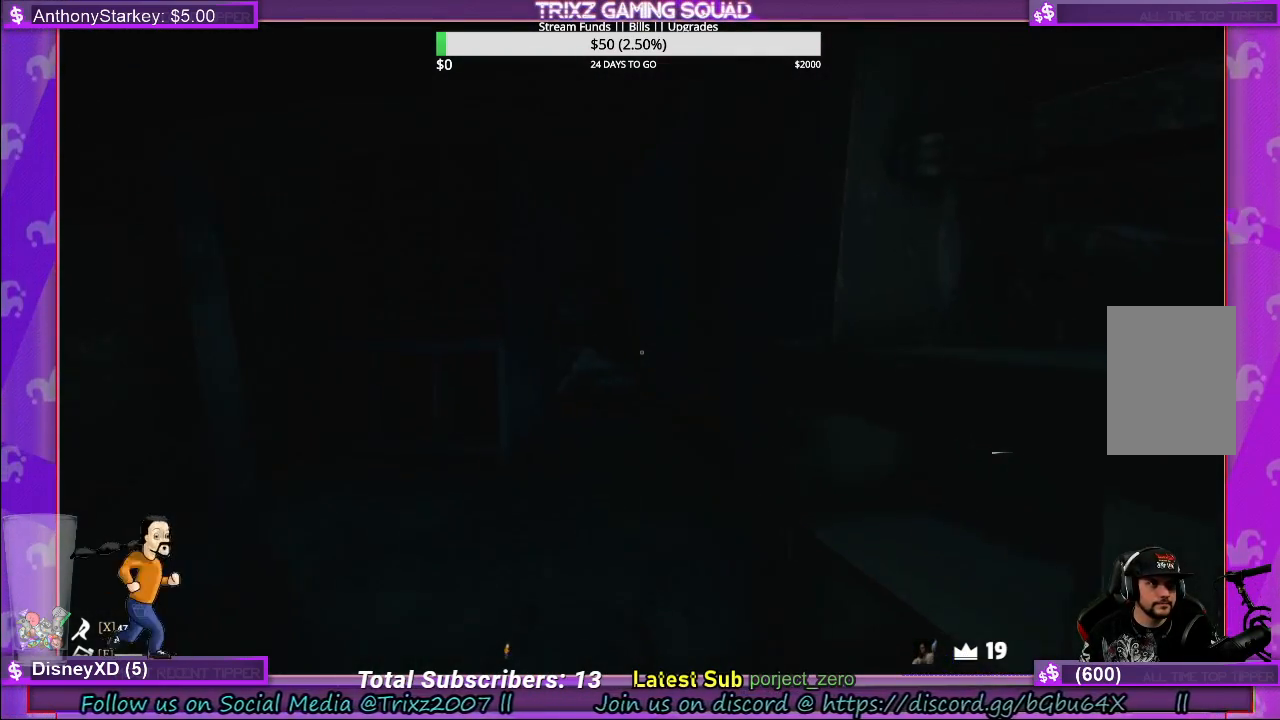
{"keys": ["d"], "mouse": [], "events": [[67, "w", "up"], [133, "d", "down"]]}
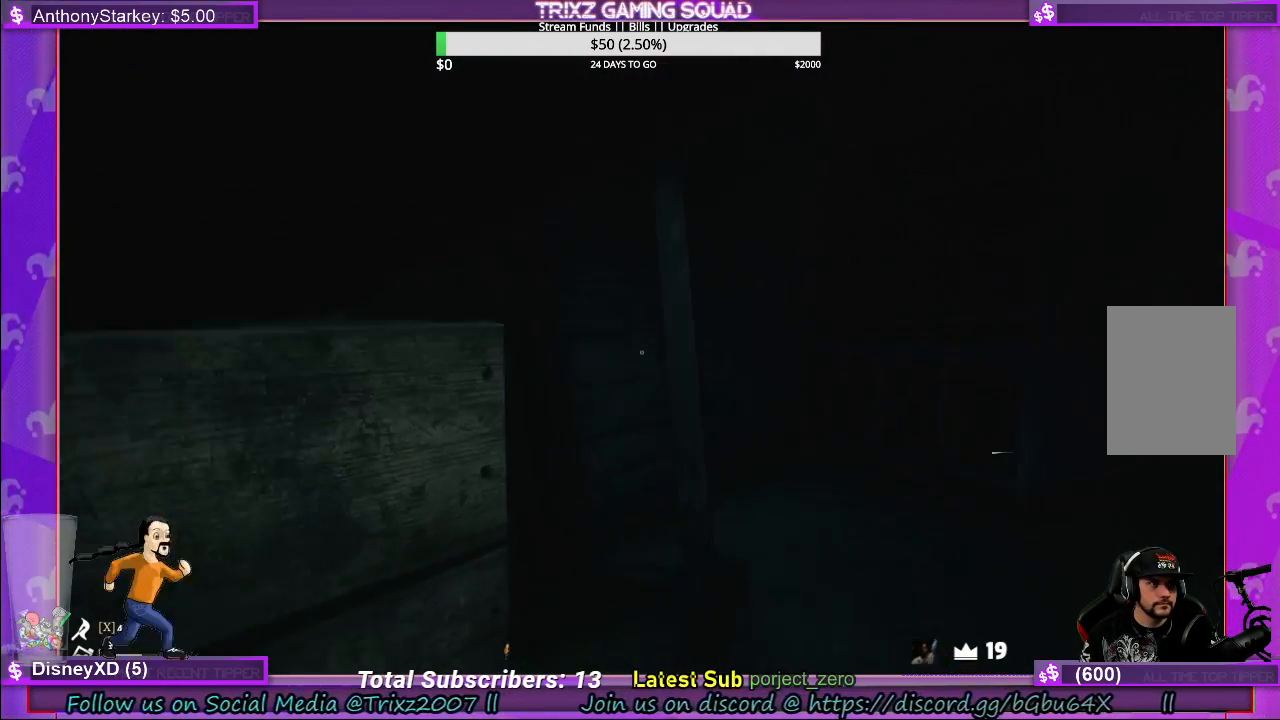
{"keys": ["a", "w"], "mouse": [], "events": [[83, "d", "up"], [83, "w", "down"], [383, "a", "down"]]}
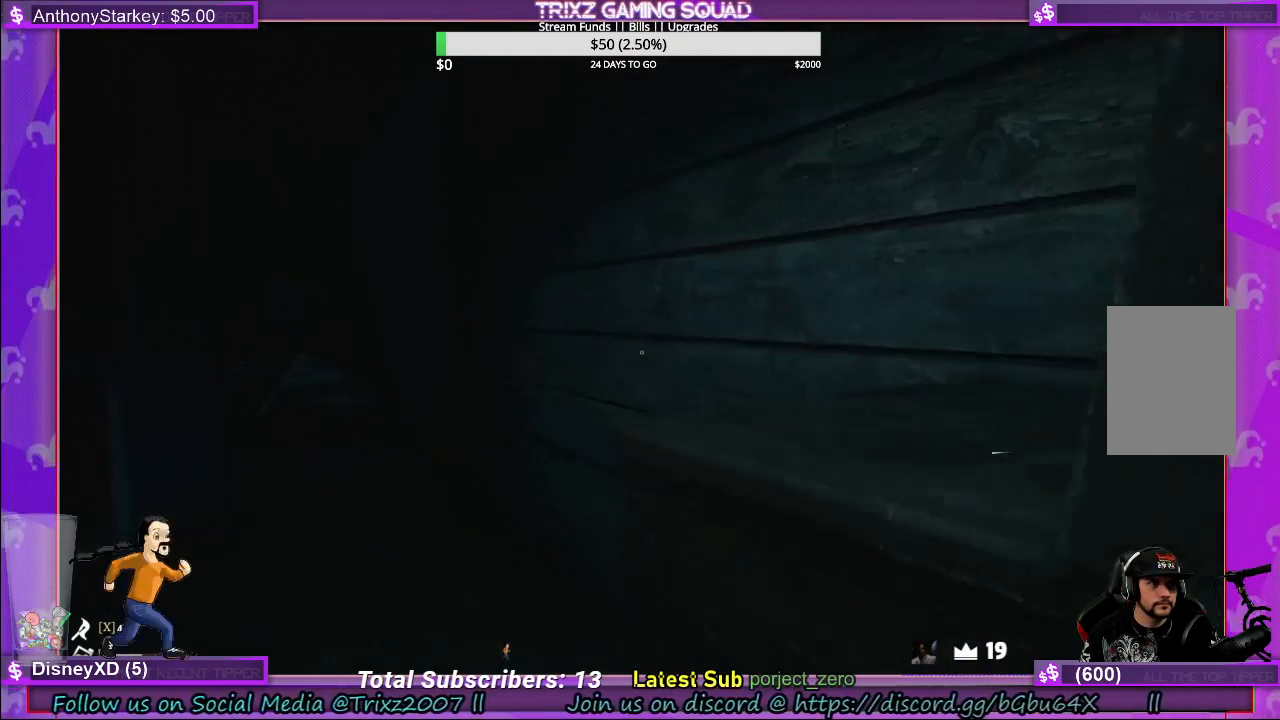
{"keys": ["w"], "mouse": [], "events": [[133, "a", "up"]]}
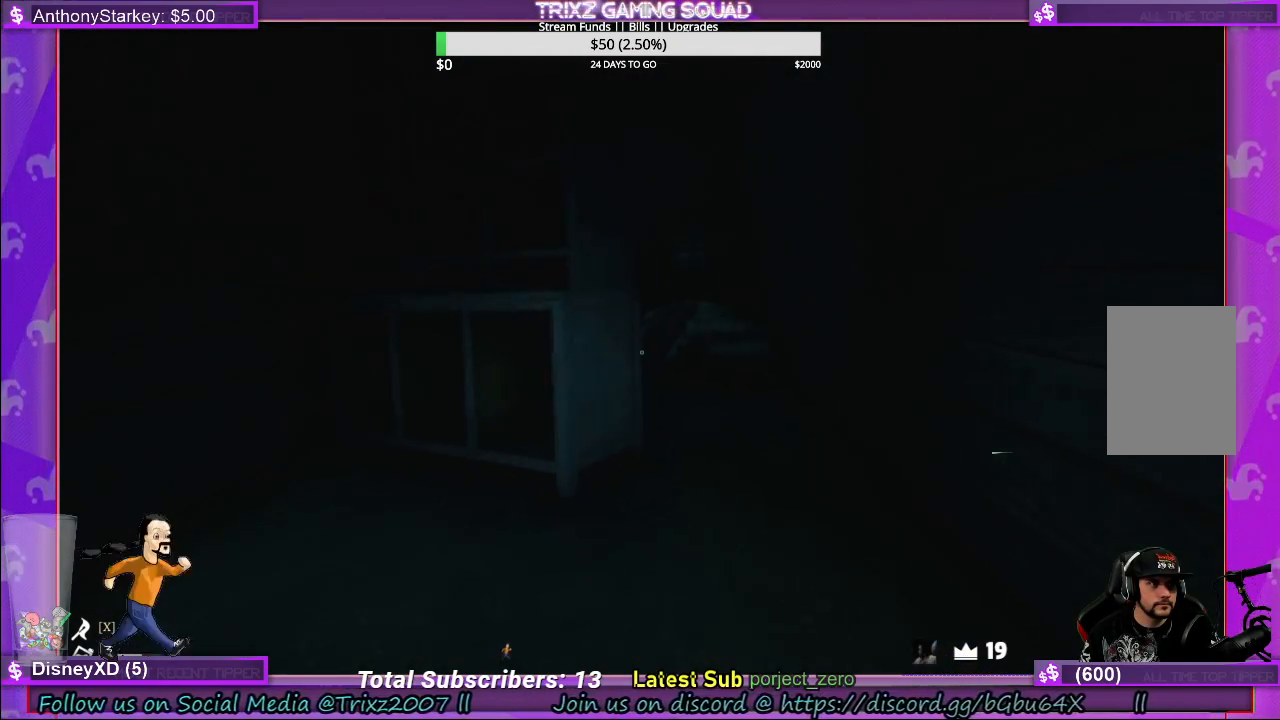
{"keys": ["w"], "mouse": [], "events": [[183, "d", "down"], [233, "d", "up"]]}
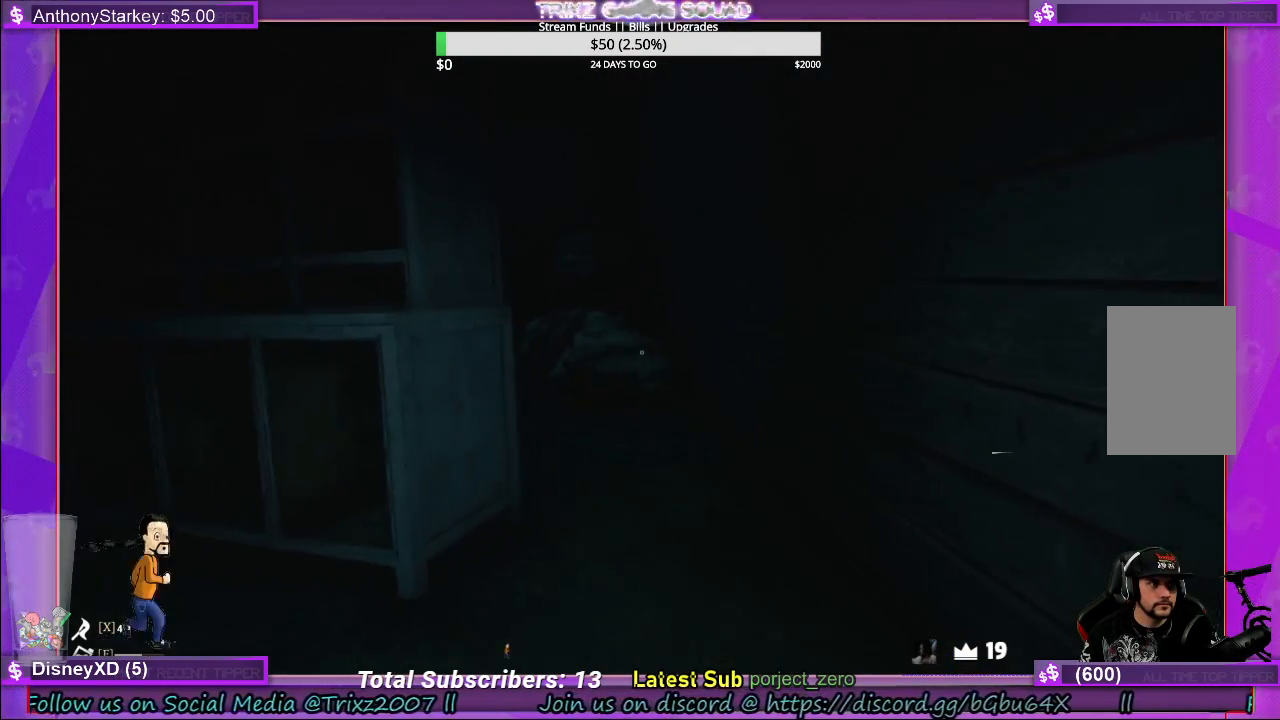
{"keys": ["w"], "mouse": [], "events": []}
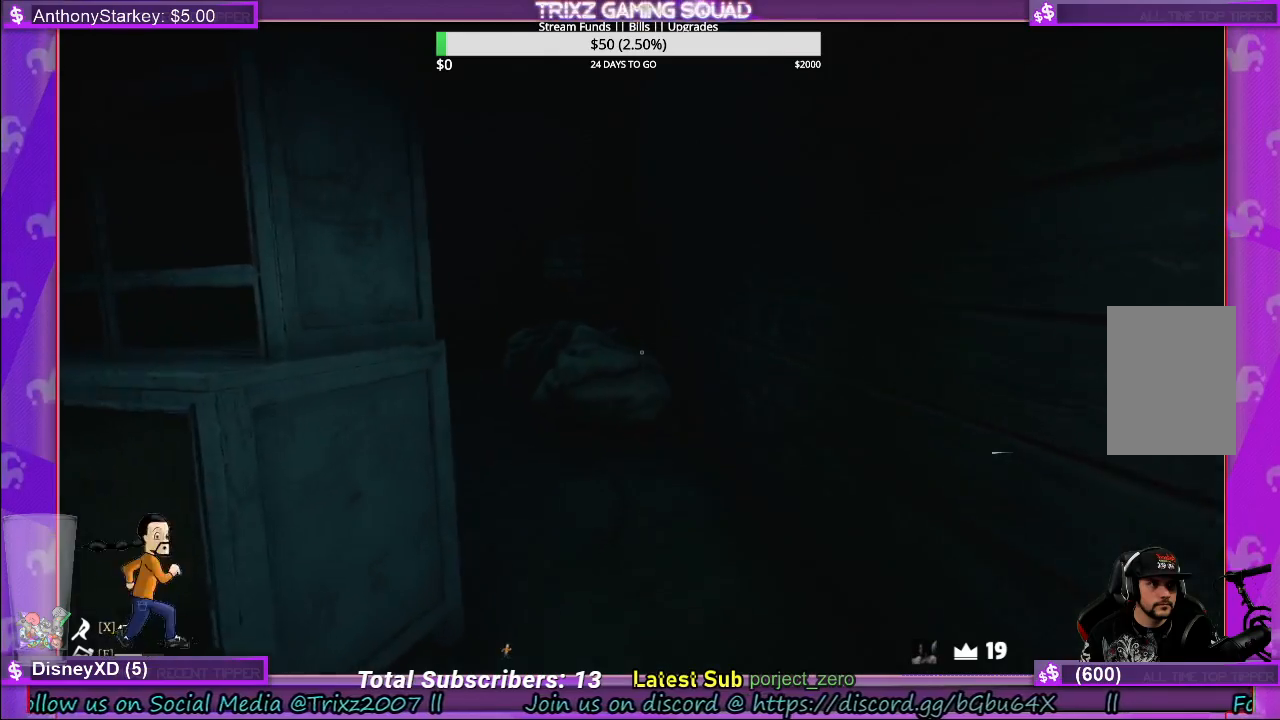
{"keys": ["w"], "mouse": [], "events": [[17, "d", "down"], [133, "d", "up"], [300, "d", "down"], [367, "d", "up"]]}
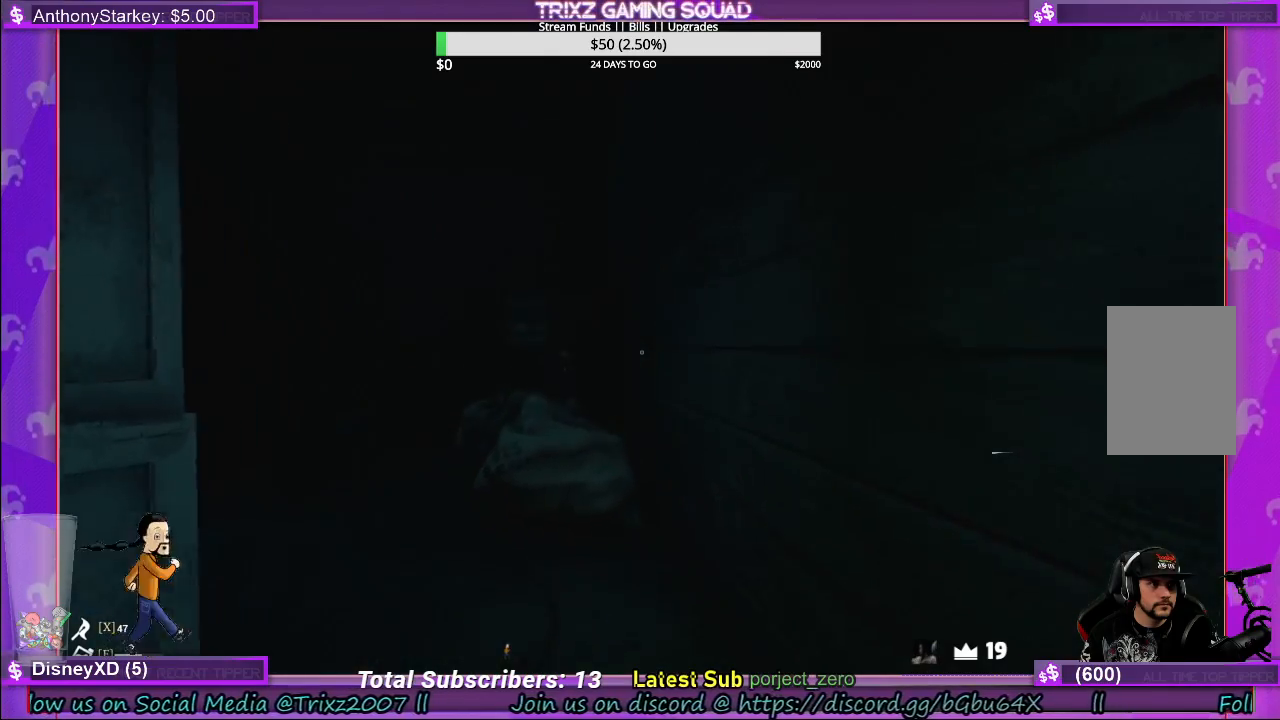
{"keys": [], "mouse": [], "events": [[250, "d", "down"], [417, "d", "up"], [450, "w", "up"]]}
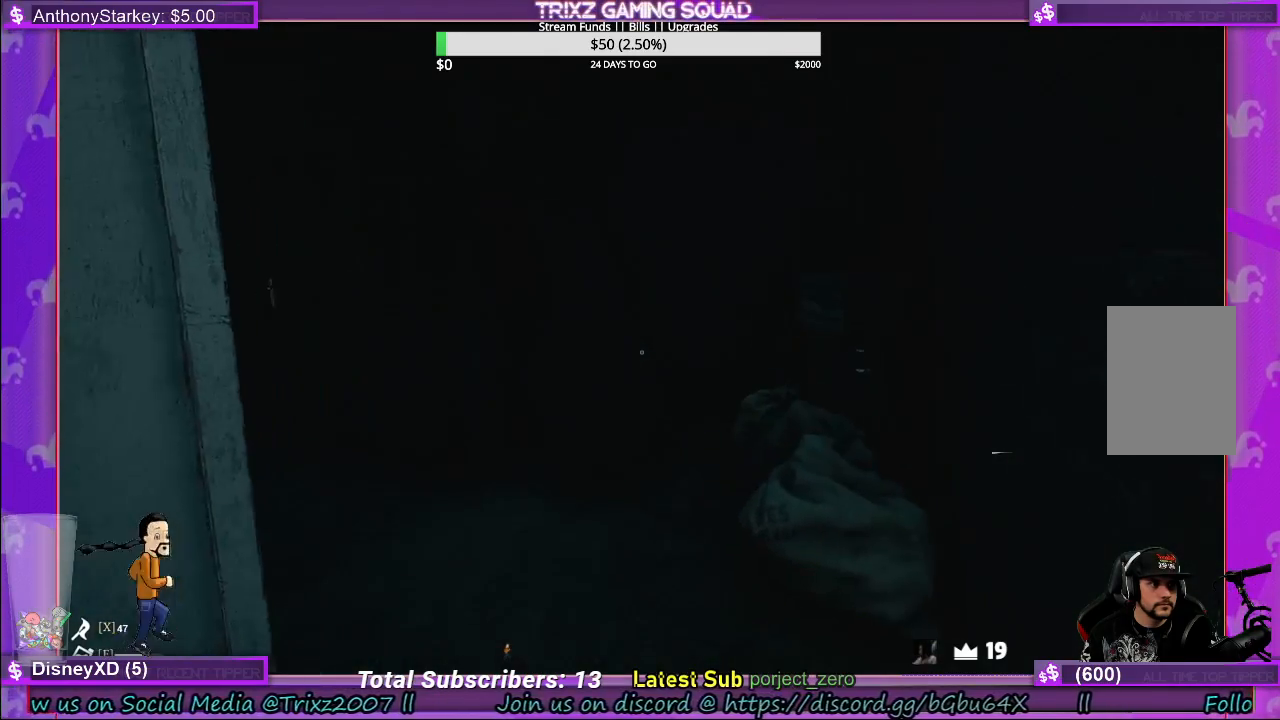
{"keys": [], "mouse": [], "events": [[200, "f", "down"], [283, "f", "up"]]}
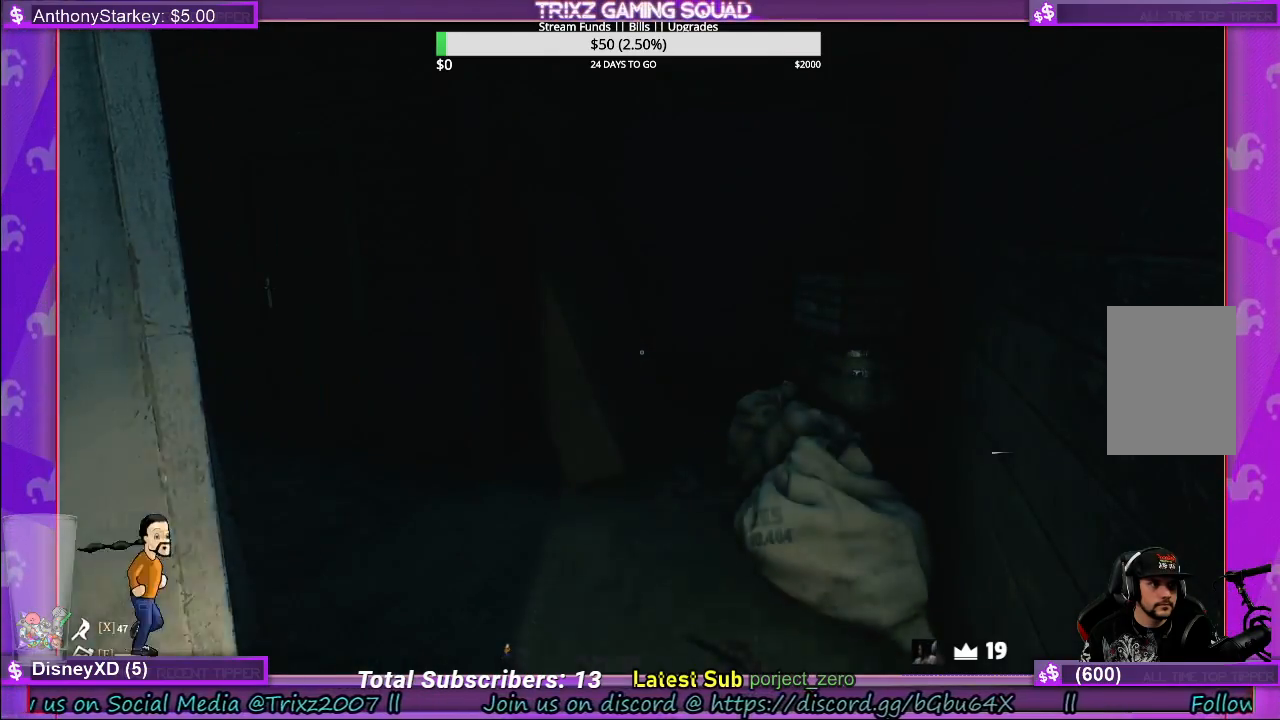
{"keys": ["d", "w"], "mouse": [], "events": [[200, "d", "down"], [300, "w", "down"]]}
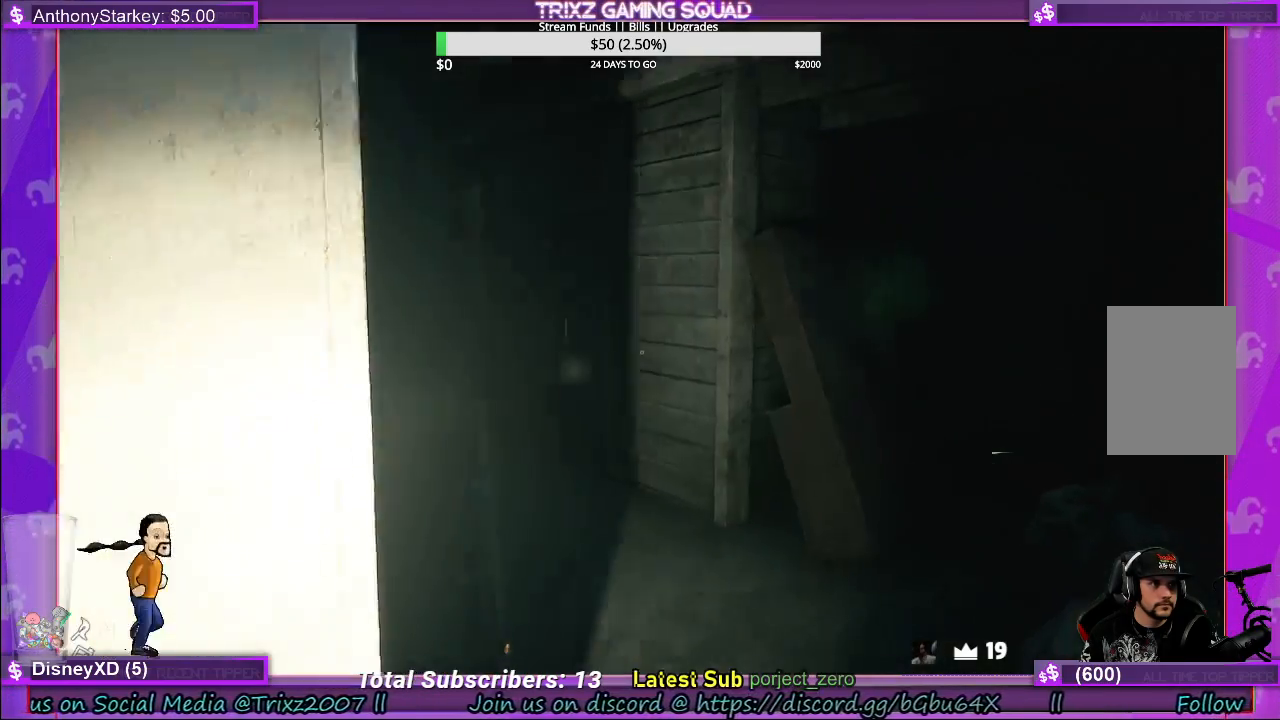
{"keys": [], "mouse": [], "events": [[400, "w", "up"], [500, "d", "up"]]}
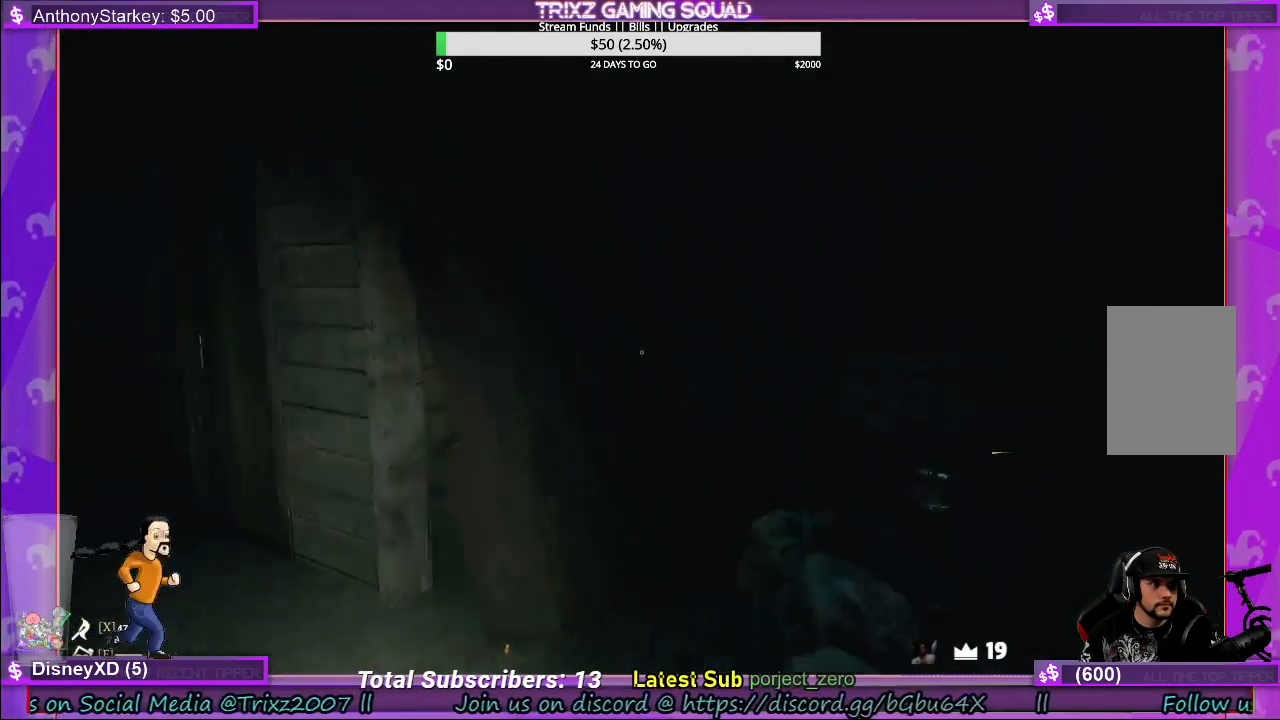
{"keys": [], "mouse": [], "events": []}
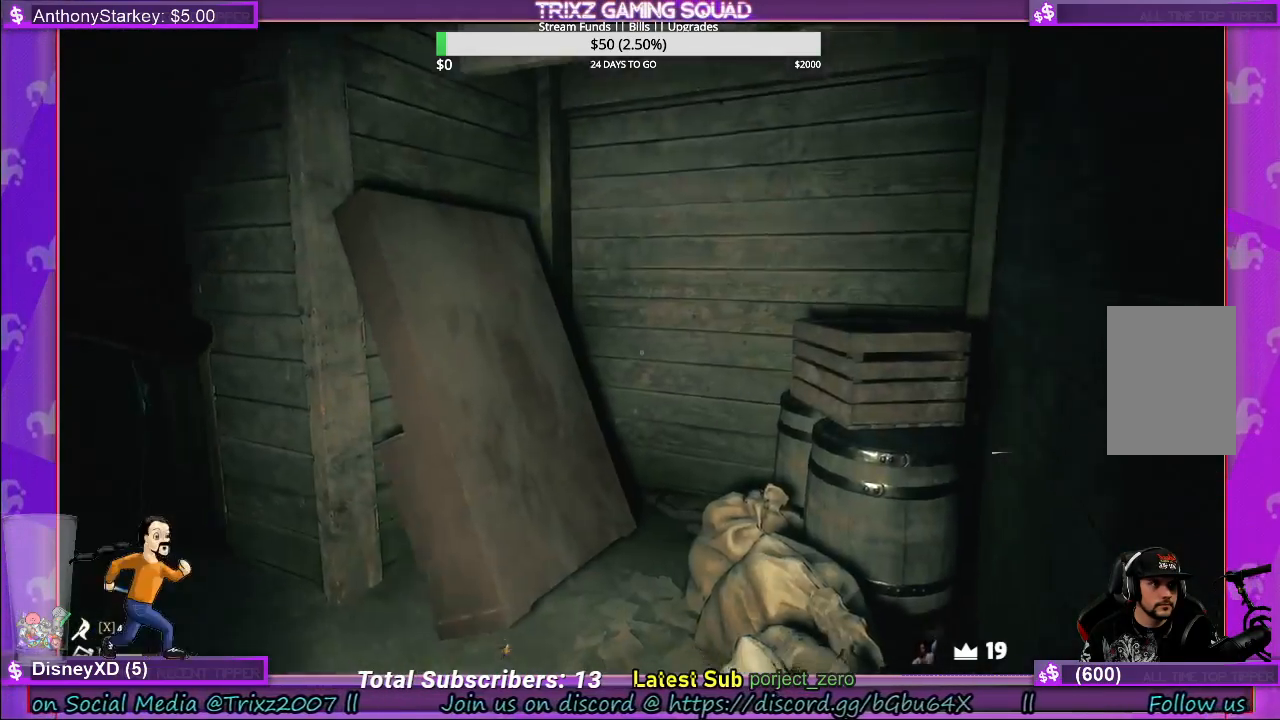
{"keys": ["d"], "mouse": [], "events": [[283, "d", "down"], [317, "w", "down"], [400, "w", "up"]]}
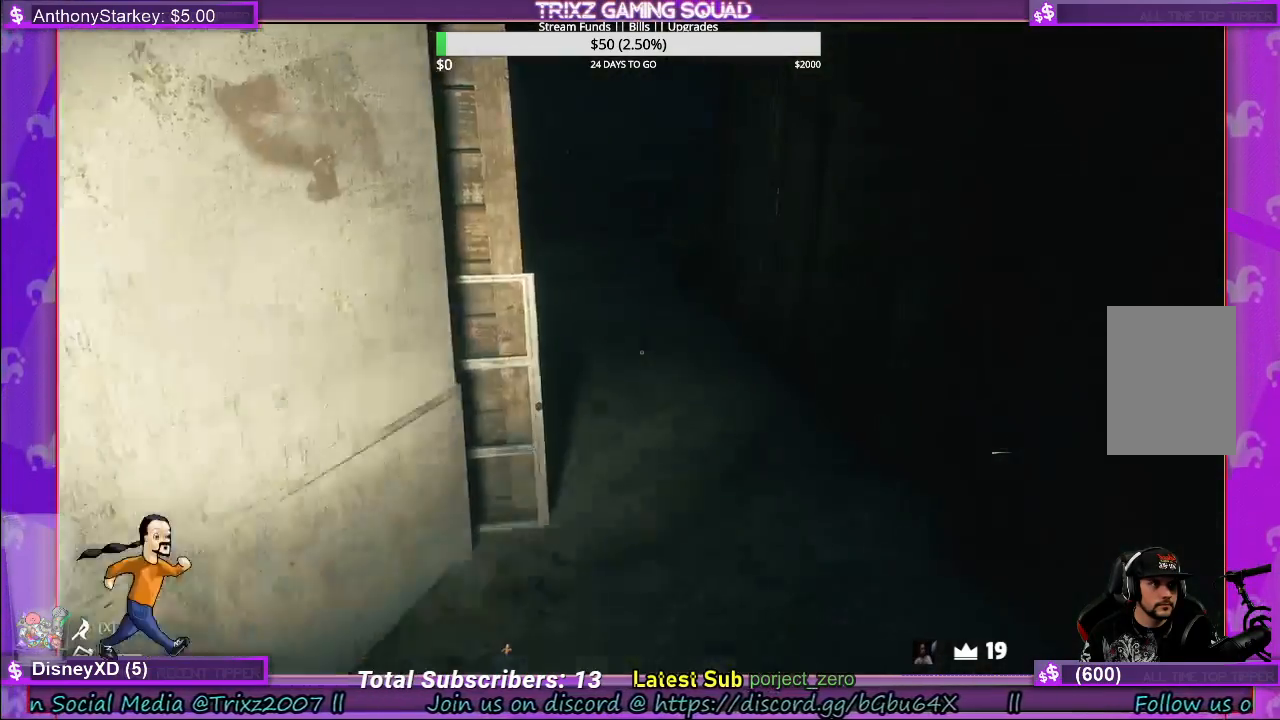
{"keys": [], "mouse": [], "events": [[333, "d", "up"]]}
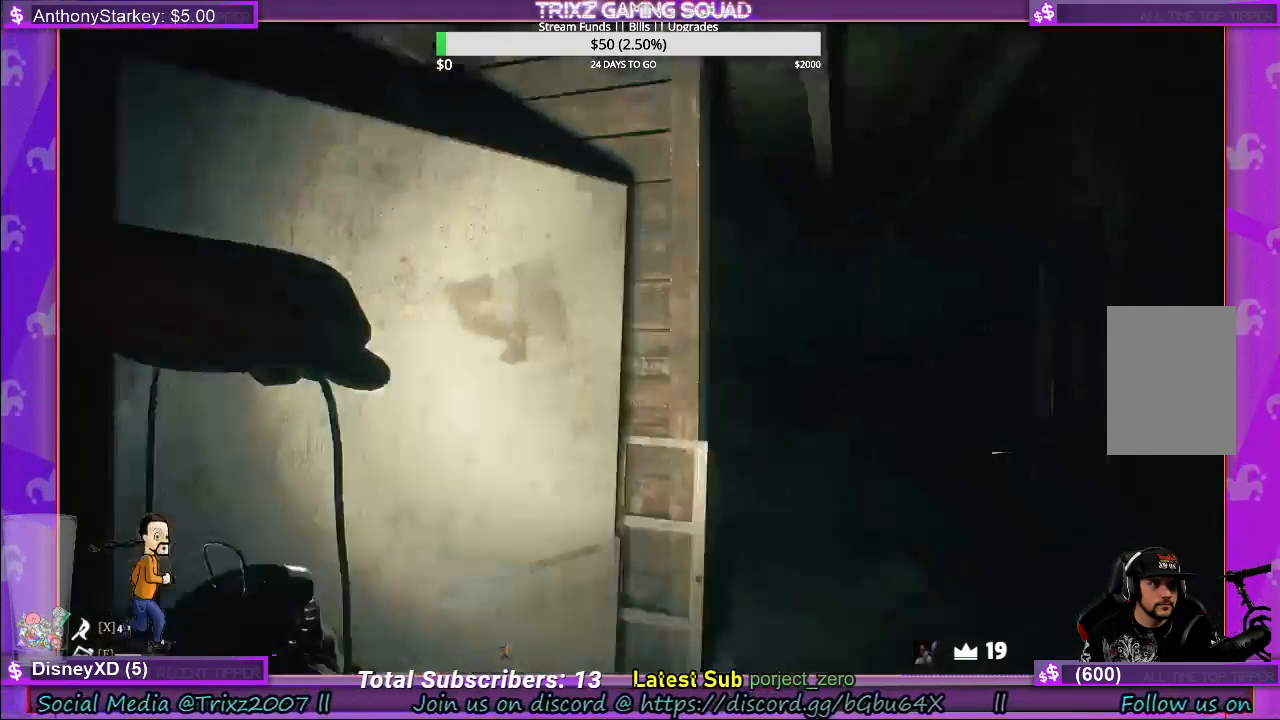
{"keys": ["w"], "mouse": [], "events": [[433, "w", "down"]]}
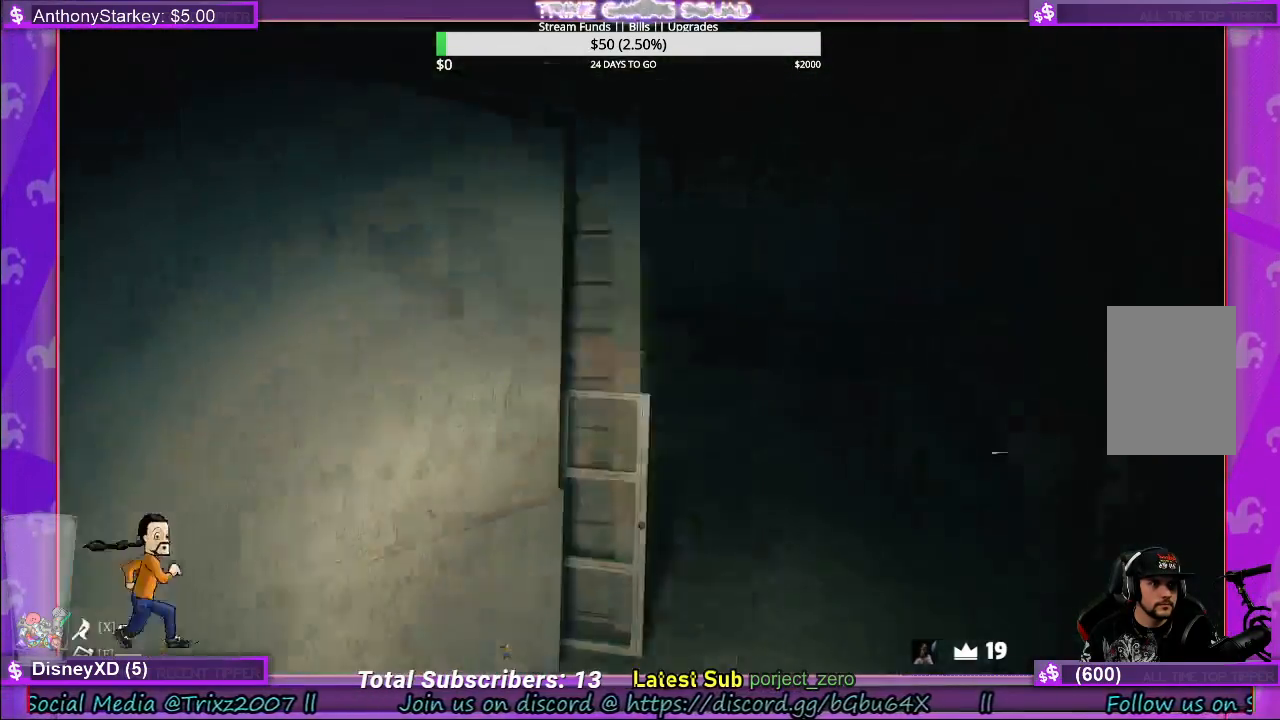
{"keys": ["shift", "w"], "mouse": [], "events": [[150, "shift", "down"]]}
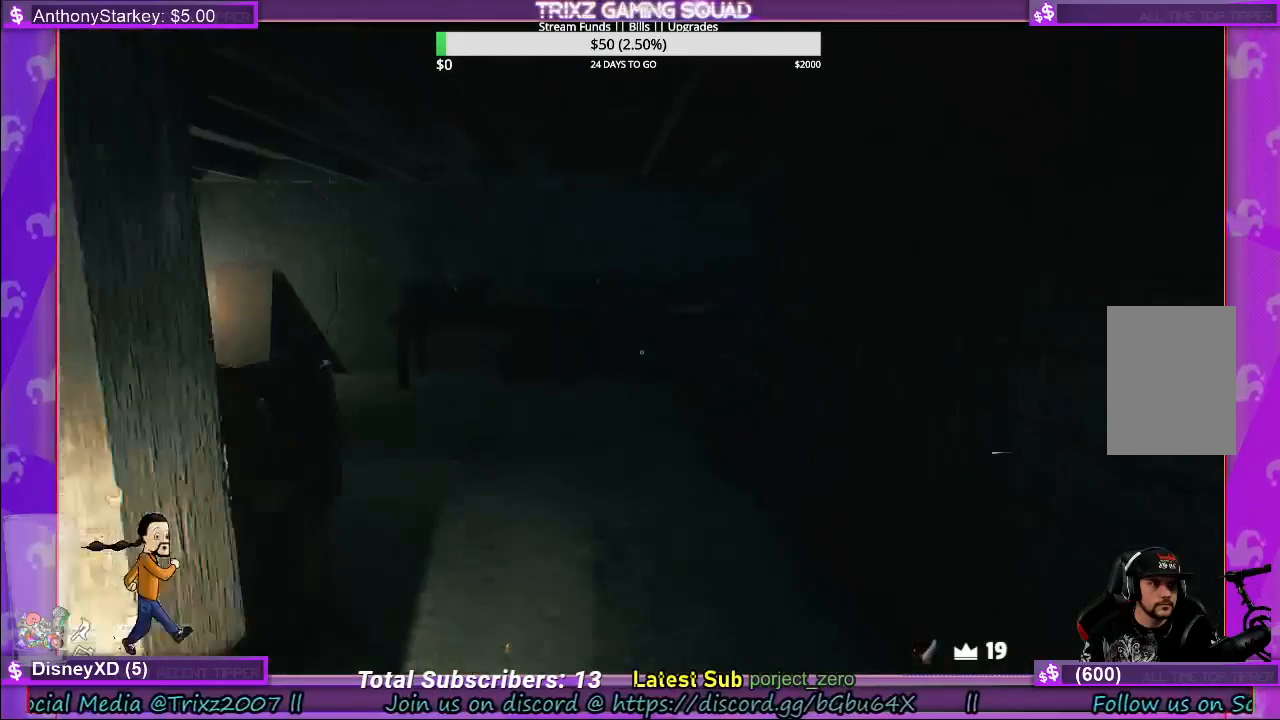
{"keys": ["d"], "mouse": [], "events": [[133, "shift", "up"], [283, "w", "up"], [383, "d", "down"]]}
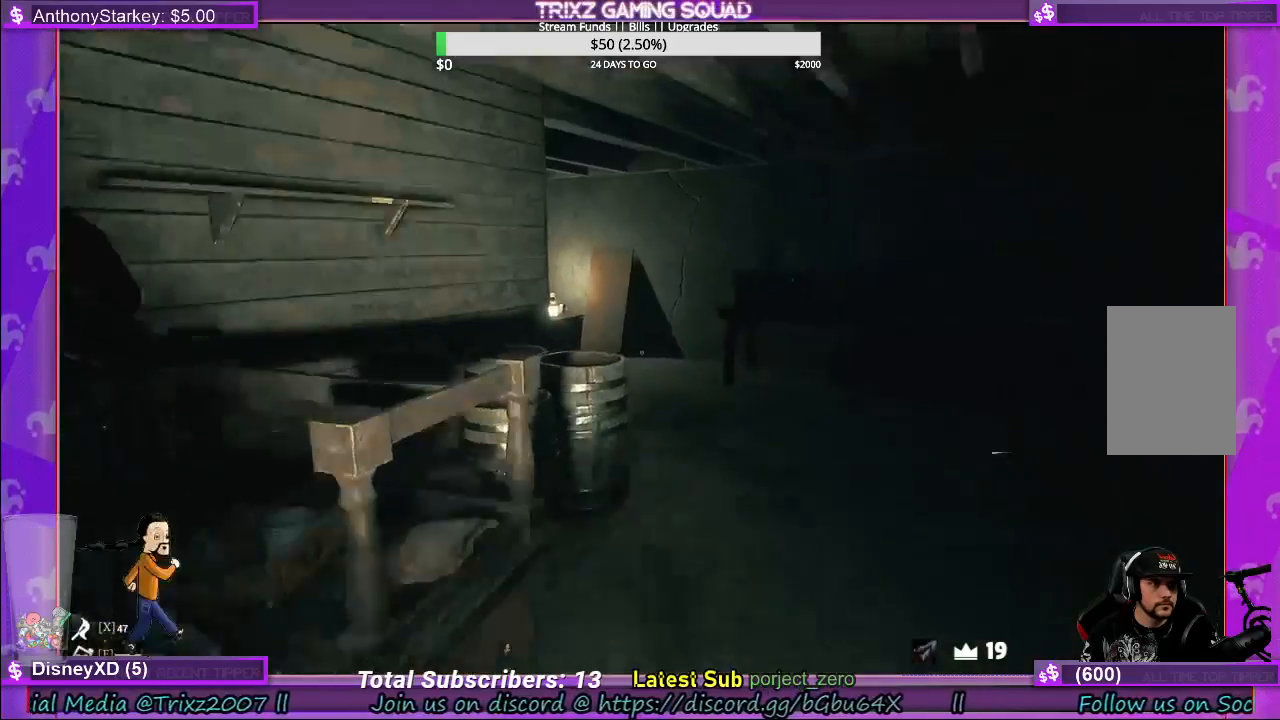
{"keys": [], "mouse": [], "events": [[117, "w", "down"], [167, "d", "up"], [367, "w", "up"]]}
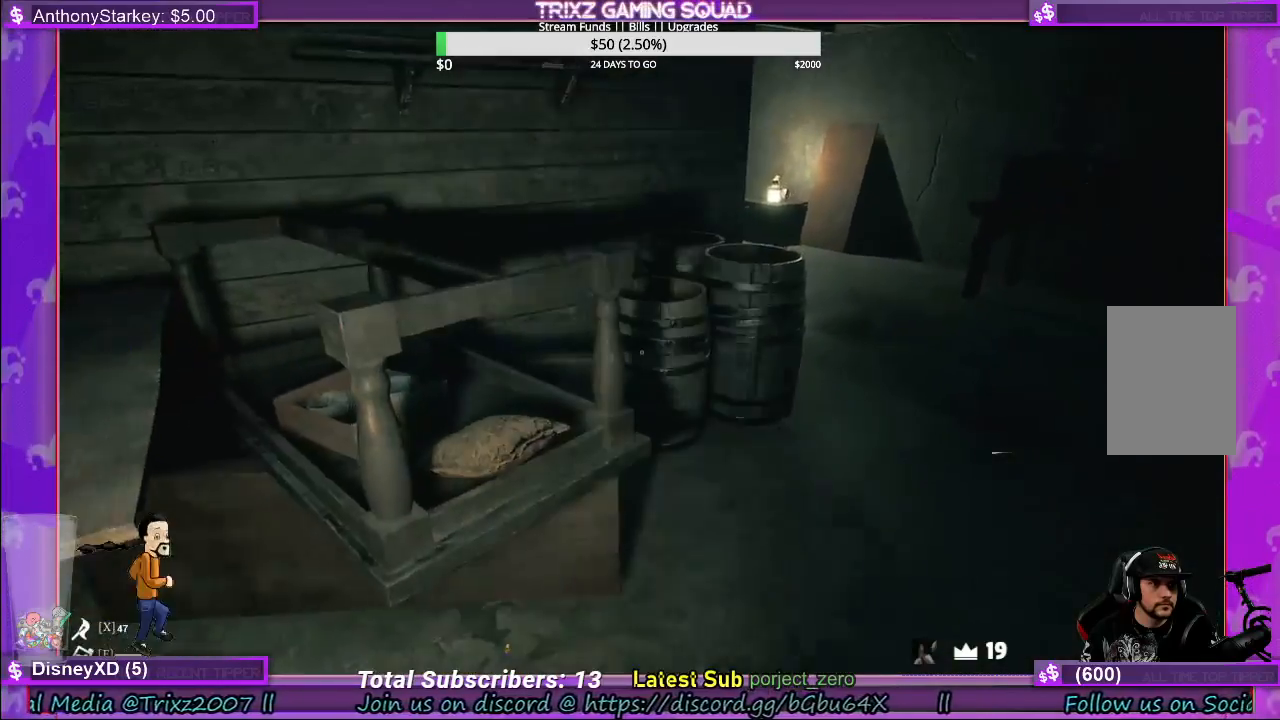
{"keys": ["a"], "mouse": [], "events": [[500, "a", "down"]]}
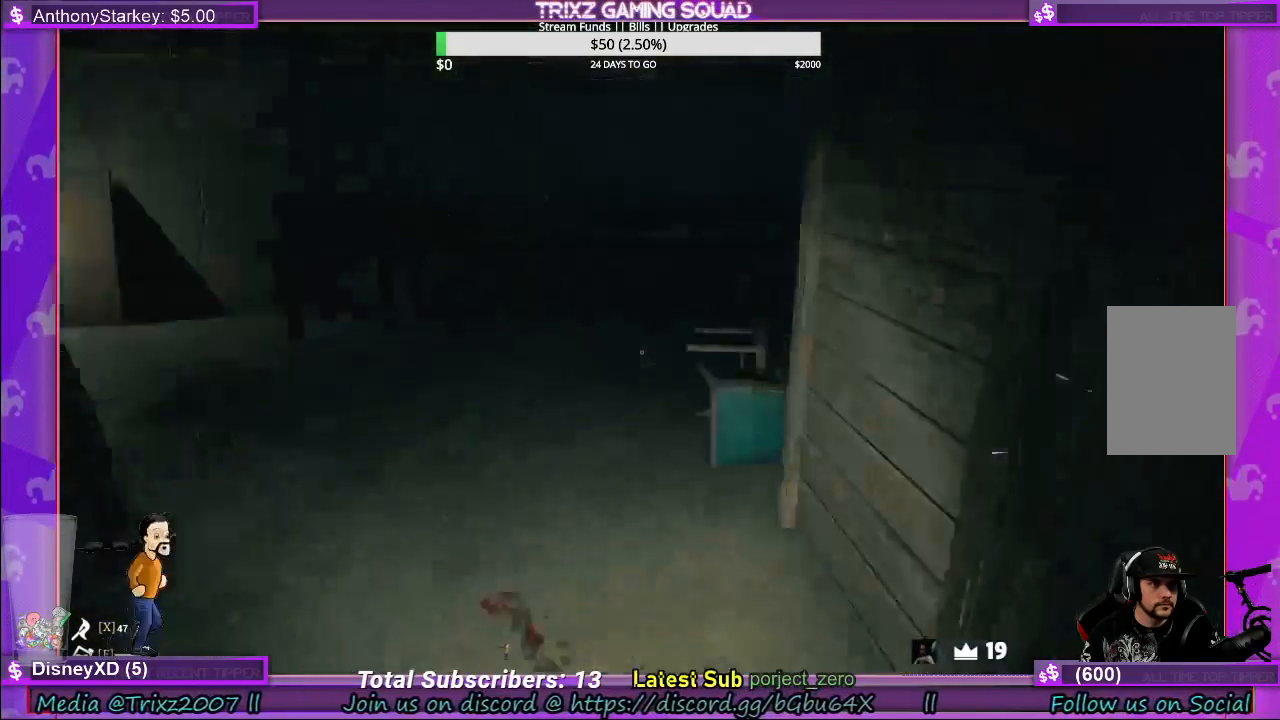
{"keys": ["w"], "mouse": [], "events": [[383, "w", "down"], [417, "a", "up"]]}
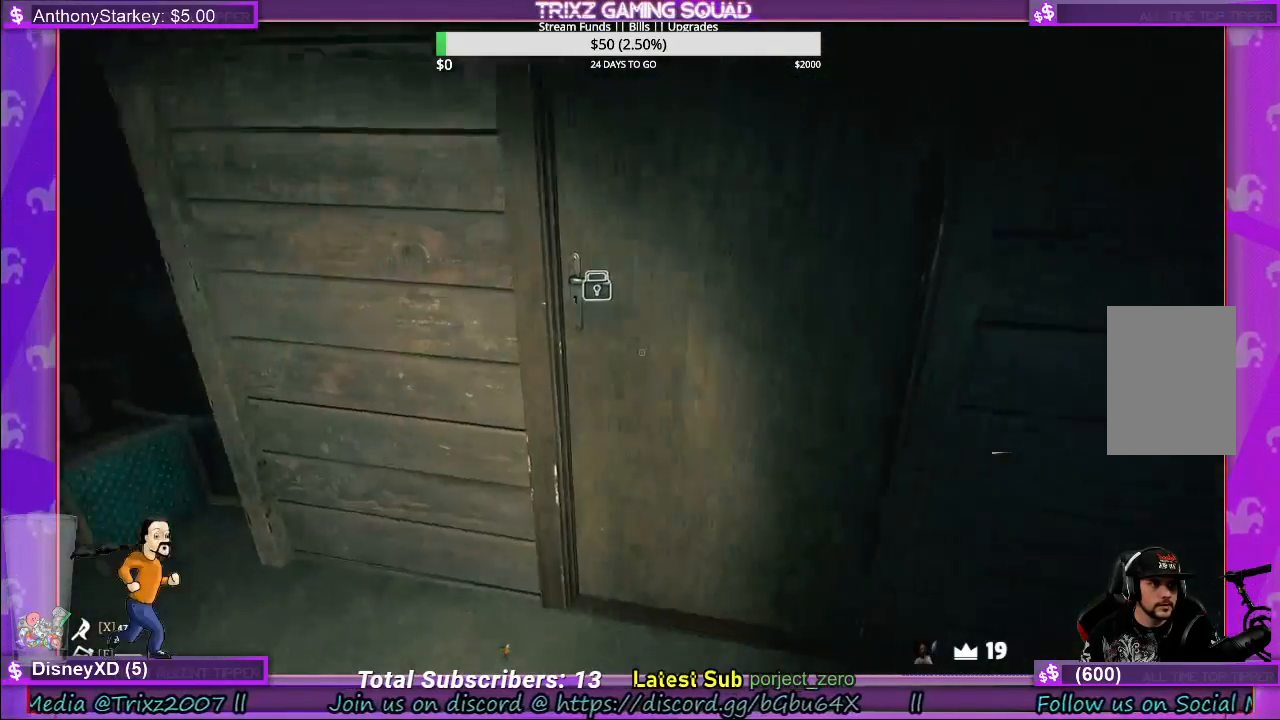
{"keys": ["shift", "w"], "mouse": [], "events": [[100, "mouse_left", "down"], [150, "w", "up"], [200, "mouse_left", "up"], [267, "mouse_left", "down"], [350, "a", "down"], [350, "mouse_left", "up"], [383, "w", "down"], [467, "a", "up"], [467, "shift", "down"]]}
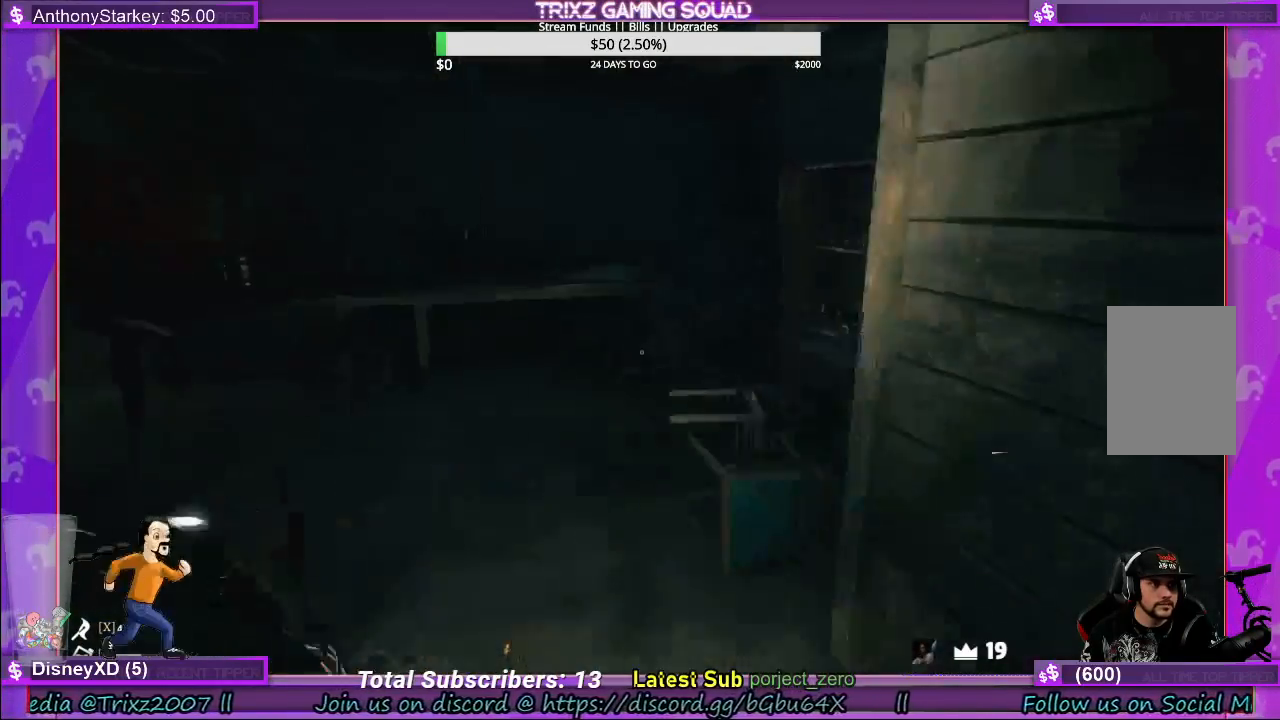
{"keys": ["w"], "mouse": [], "events": [[350, "shift", "up"], [383, "w", "up"], [483, "w", "down"]]}